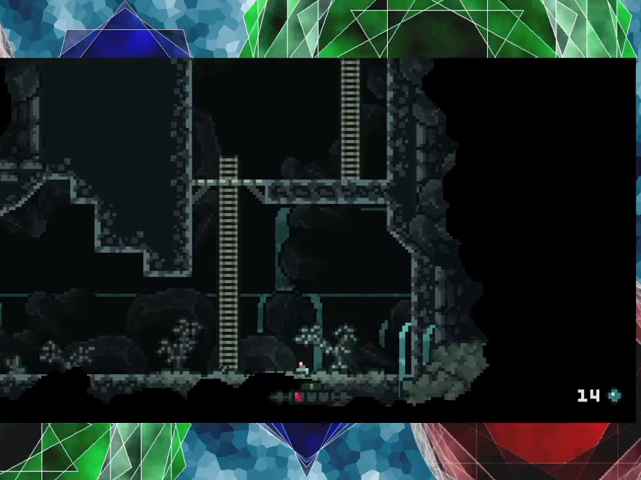
Gameplay with a controller (Nintendo layout); each line is a JSON object with the inputs held at the frame after it. "events" lists button and stick changes between this image and that frame as [ms after this image, input, new state], when the widget could be followed in between. Not read: L3 R3.
{"buttons": ["A", "DPAD_LEFT"], "left_stick": "center", "events": [[500, "A", "down"]]}
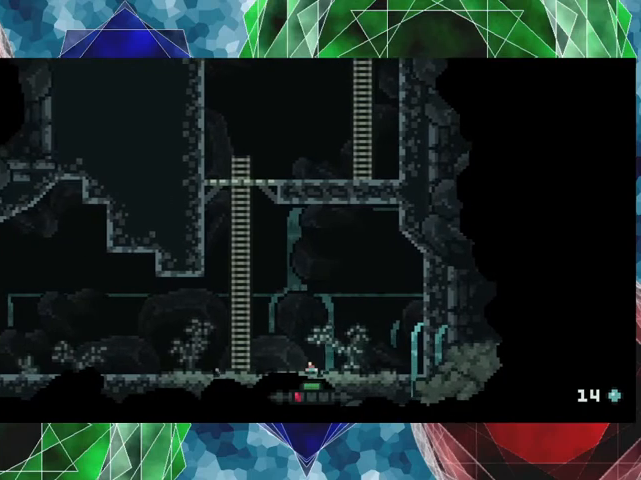
{"buttons": [], "left_stick": "center", "events": [[333, "A", "up"], [333, "DPAD_LEFT", "up"]]}
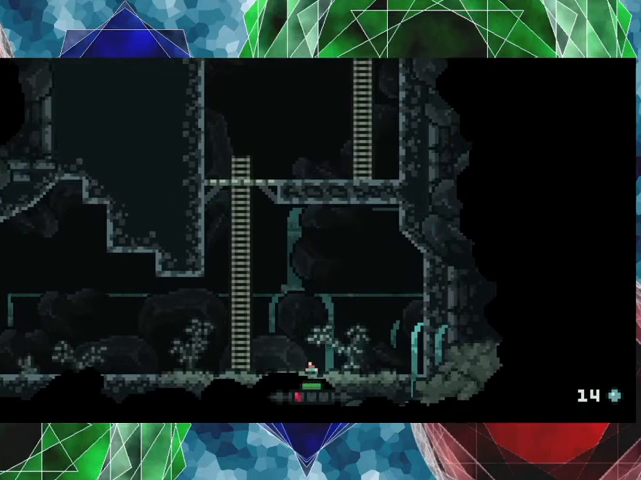
{"buttons": ["DPAD_LEFT"], "left_stick": "center", "events": [[200, "DPAD_LEFT", "down"]]}
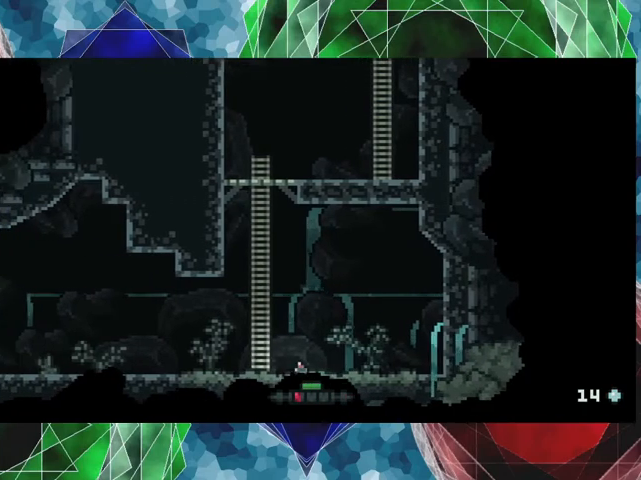
{"buttons": ["DPAD_LEFT"], "left_stick": "center", "events": []}
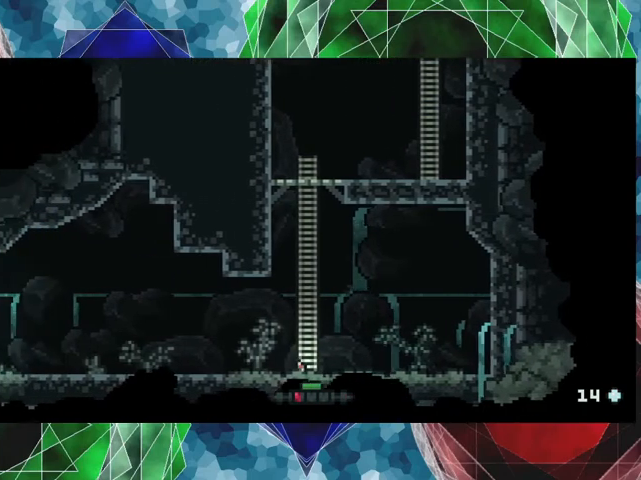
{"buttons": ["A", "DPAD_LEFT"], "left_stick": "center", "events": [[167, "A", "down"]]}
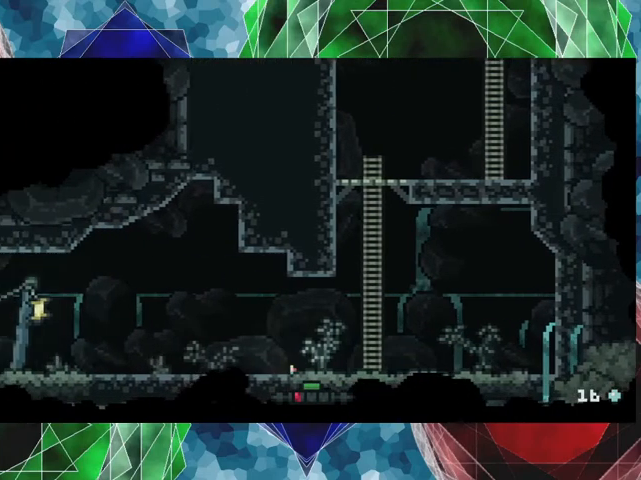
{"buttons": [], "left_stick": "center", "events": [[100, "DPAD_LEFT", "up"], [333, "A", "up"]]}
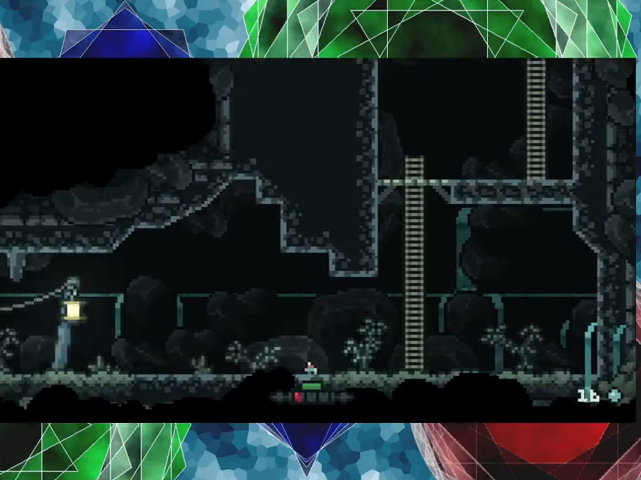
{"buttons": ["A"], "left_stick": "left", "events": [[100, "left_stick", "left"], [467, "A", "down"]]}
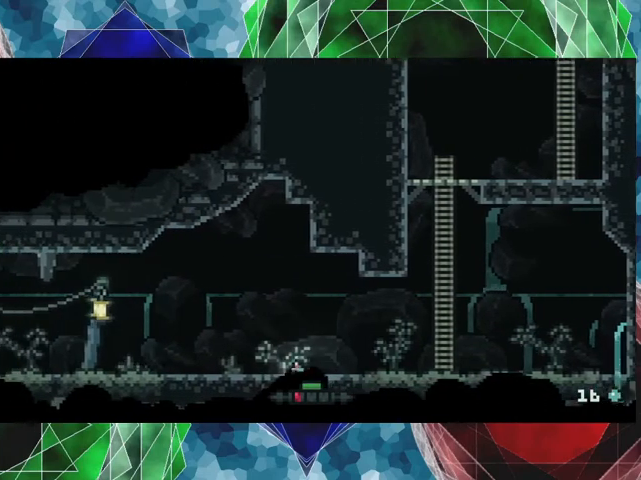
{"buttons": ["A"], "left_stick": "left", "events": []}
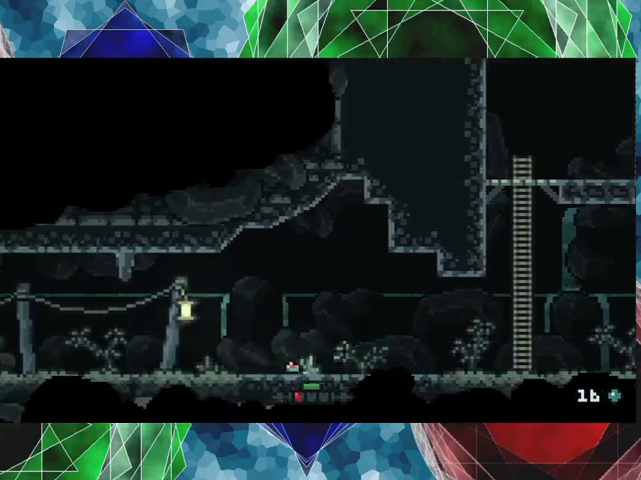
{"buttons": ["A"], "left_stick": "left", "events": []}
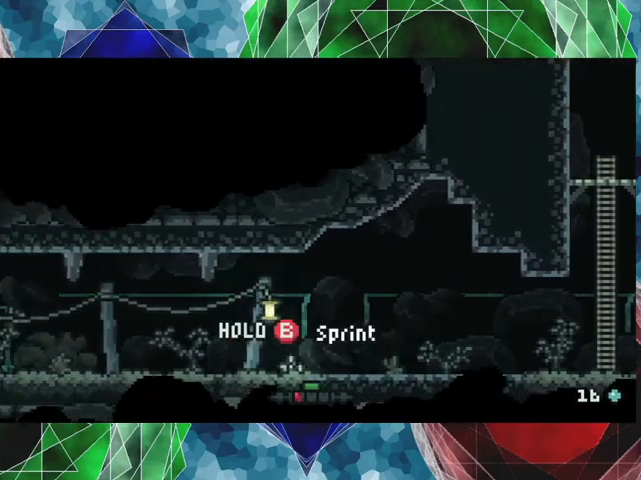
{"buttons": ["A"], "left_stick": "left", "events": []}
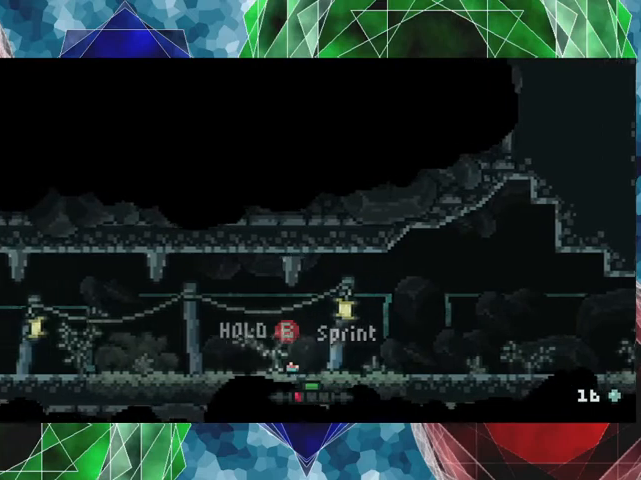
{"buttons": ["A"], "left_stick": "left", "events": []}
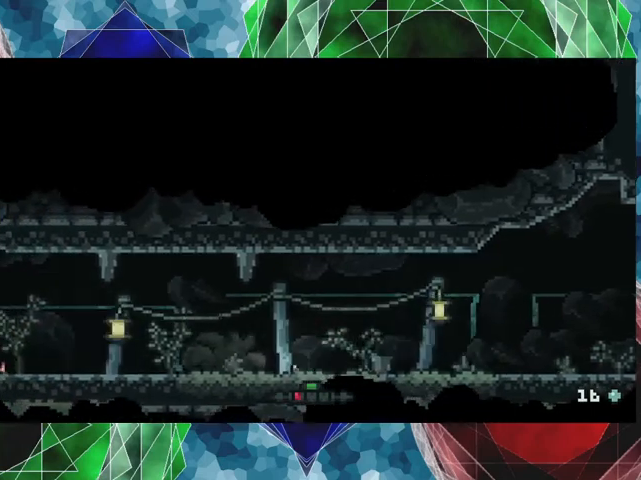
{"buttons": ["A"], "left_stick": "left", "events": []}
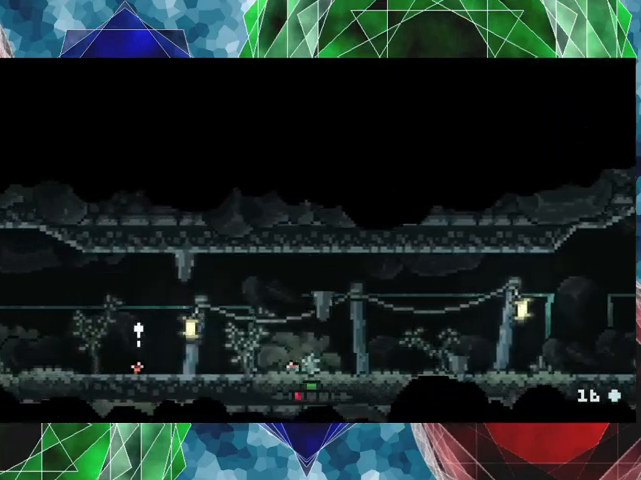
{"buttons": ["A", "B"], "left_stick": "left", "events": [[400, "B", "down"]]}
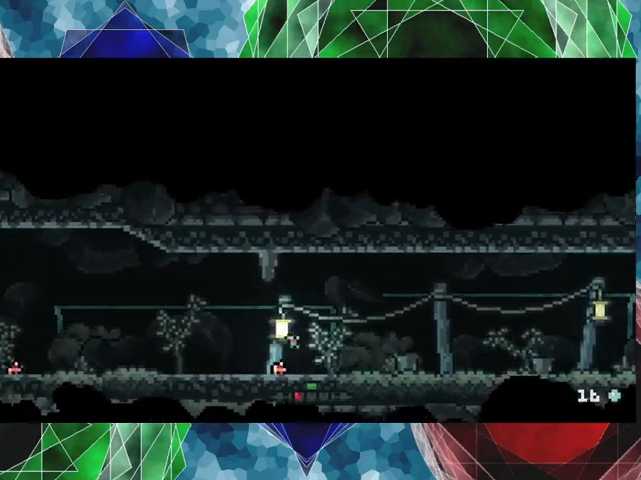
{"buttons": ["A"], "left_stick": "left", "events": [[100, "B", "up"]]}
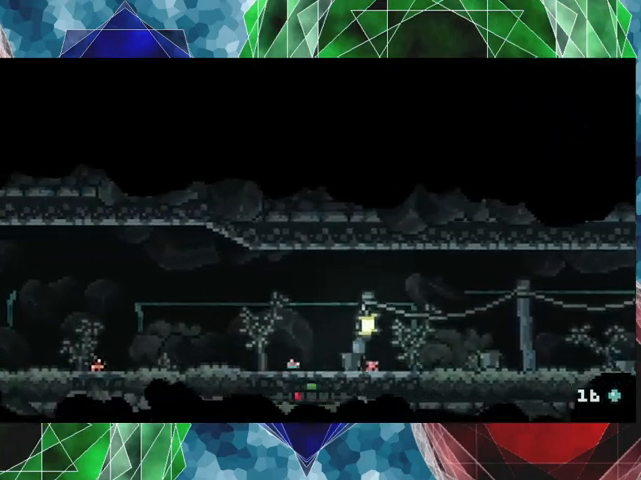
{"buttons": ["A"], "left_stick": "left", "events": []}
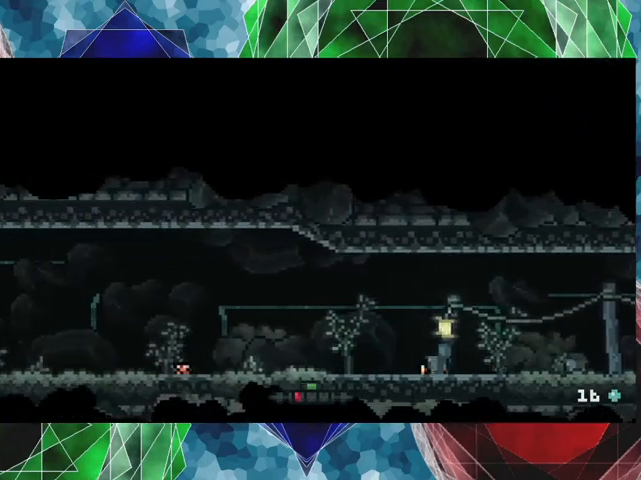
{"buttons": ["A", "B"], "left_stick": "left", "events": [[167, "B", "down"]]}
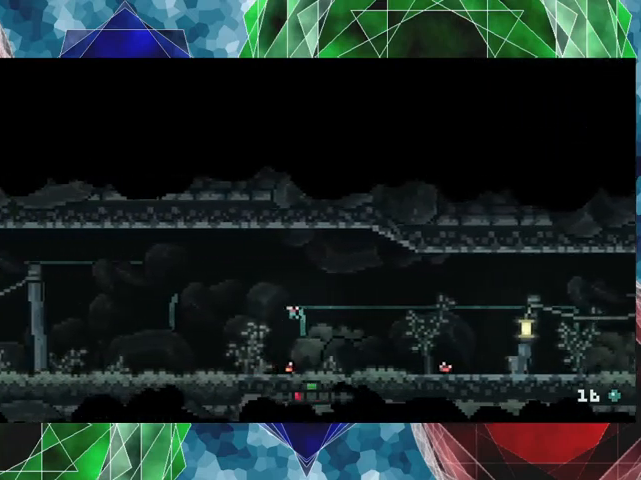
{"buttons": ["A"], "left_stick": "left", "events": [[100, "B", "up"]]}
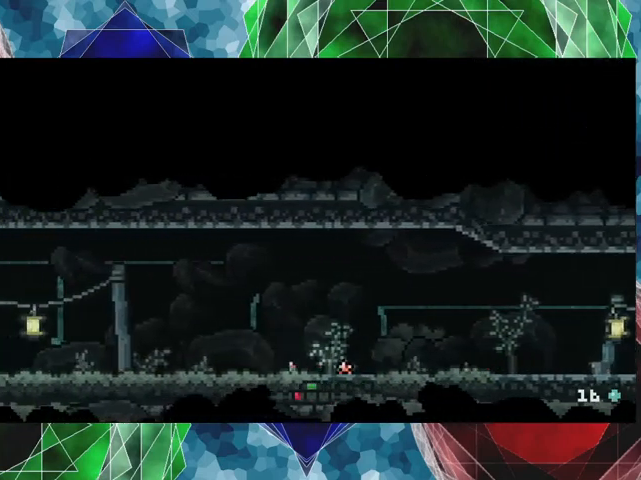
{"buttons": ["A"], "left_stick": "left", "events": []}
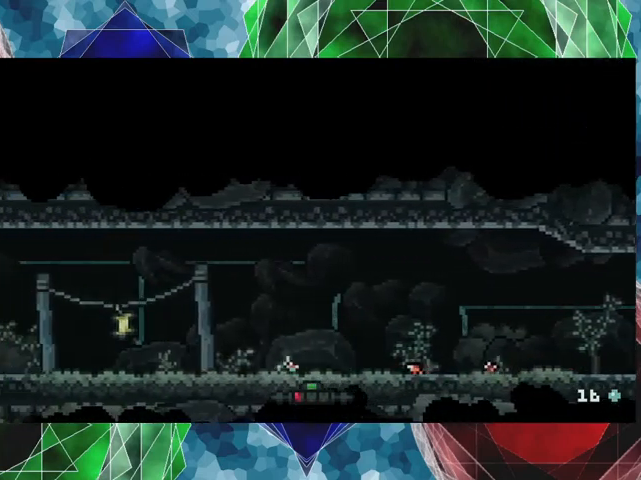
{"buttons": ["A"], "left_stick": "left", "events": []}
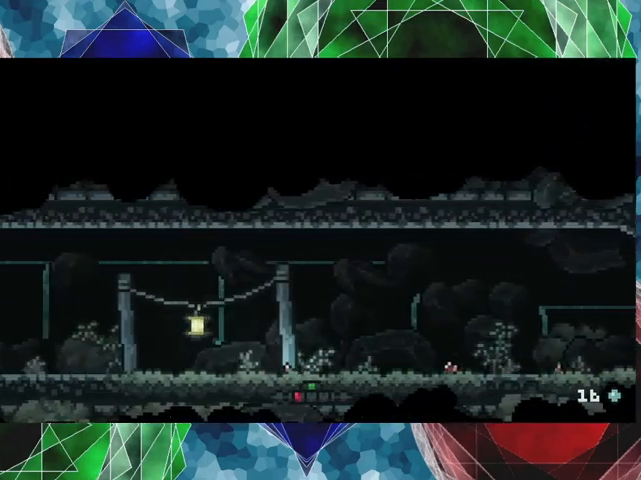
{"buttons": ["A"], "left_stick": "left", "events": []}
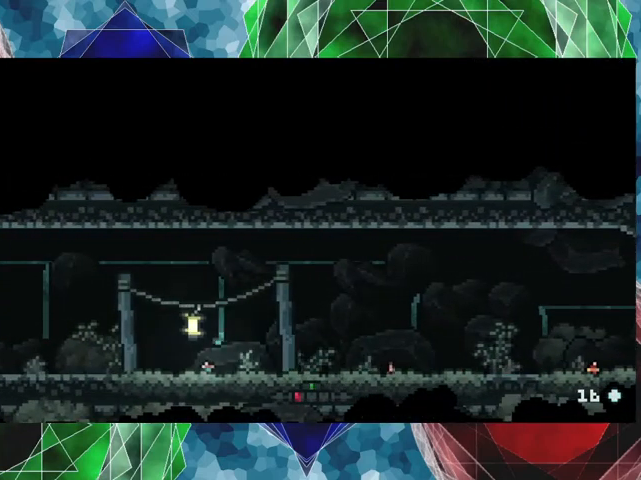
{"buttons": ["A"], "left_stick": "left", "events": []}
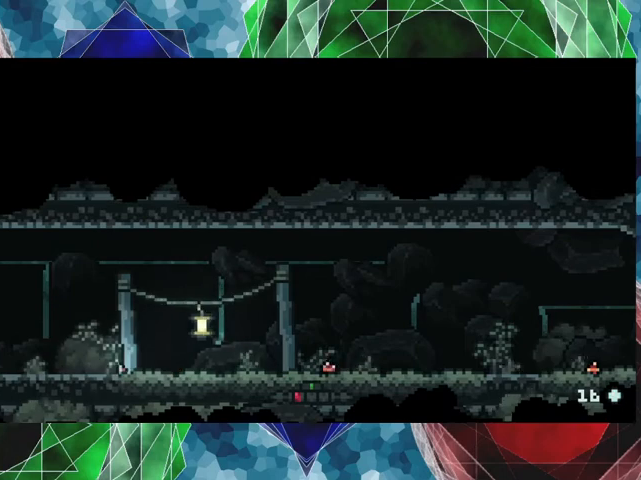
{"buttons": ["A"], "left_stick": "left", "events": []}
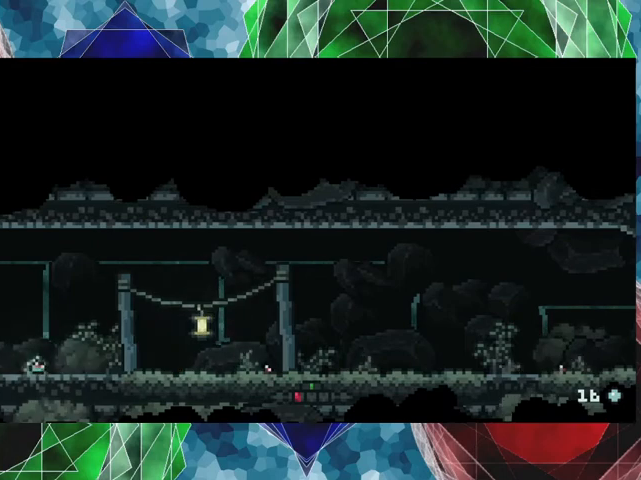
{"buttons": ["A"], "left_stick": "left", "events": []}
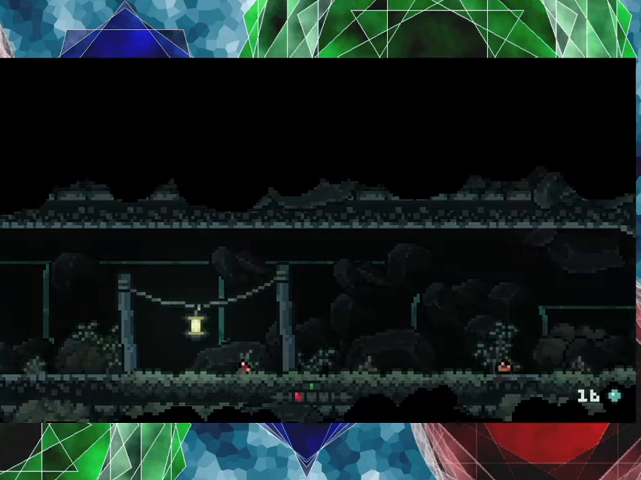
{"buttons": [], "left_stick": "center", "events": [[300, "A", "up"], [400, "left_stick", "center"]]}
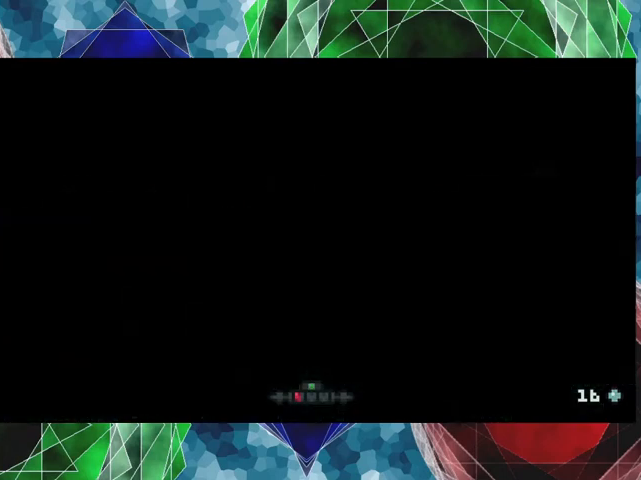
{"buttons": [], "left_stick": "center", "events": []}
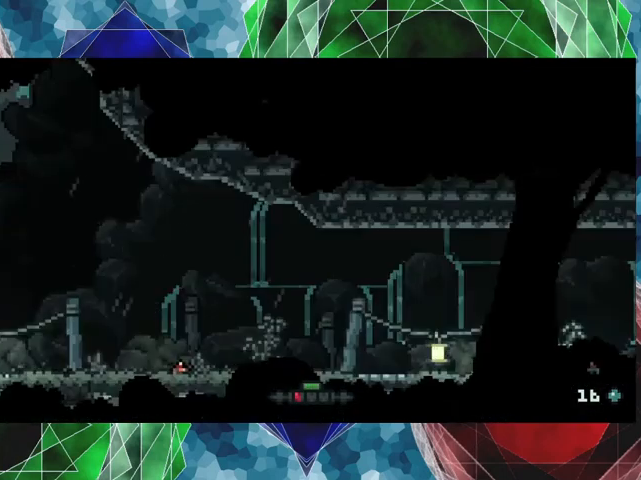
{"buttons": [], "left_stick": "center", "events": []}
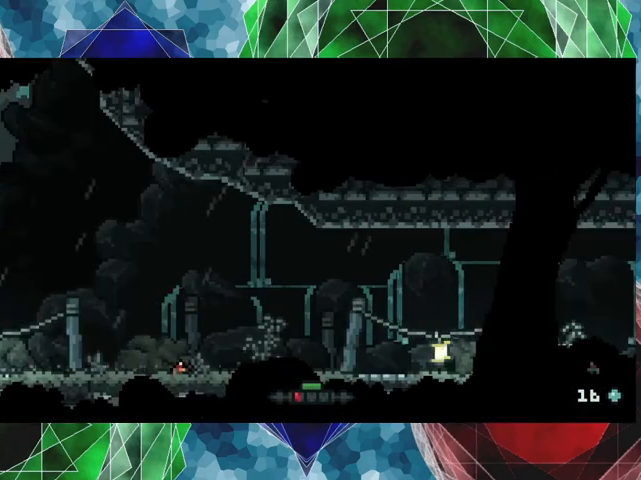
{"buttons": [], "left_stick": "left", "events": [[300, "left_stick", "left"]]}
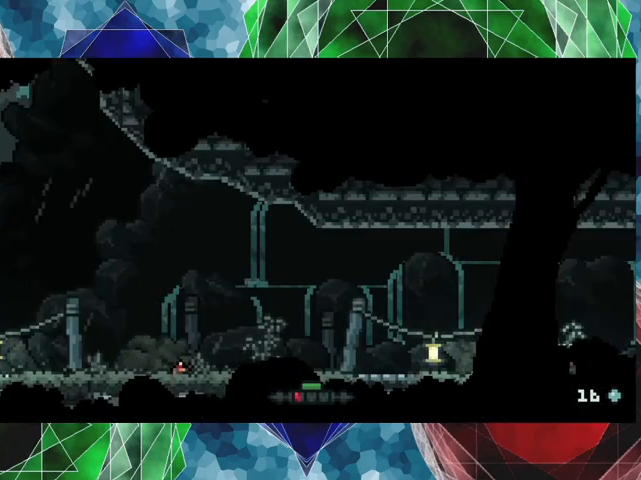
{"buttons": [], "left_stick": "center", "events": [[267, "left_stick", "center"]]}
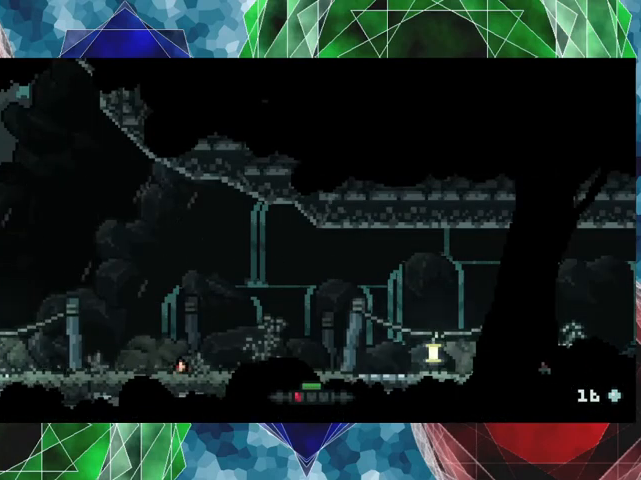
{"buttons": [], "left_stick": "center", "events": []}
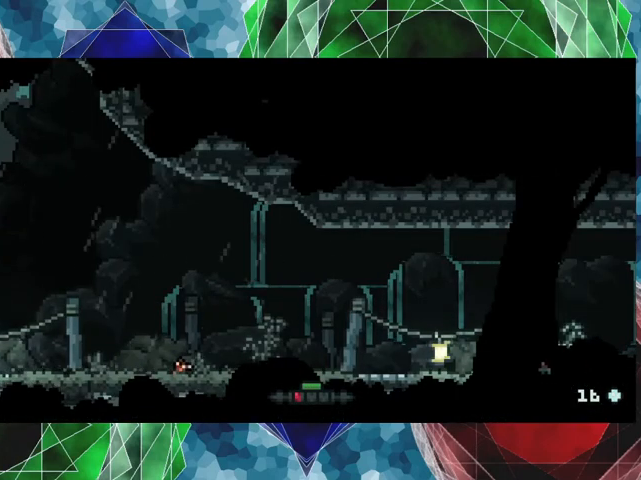
{"buttons": [], "left_stick": "center", "events": []}